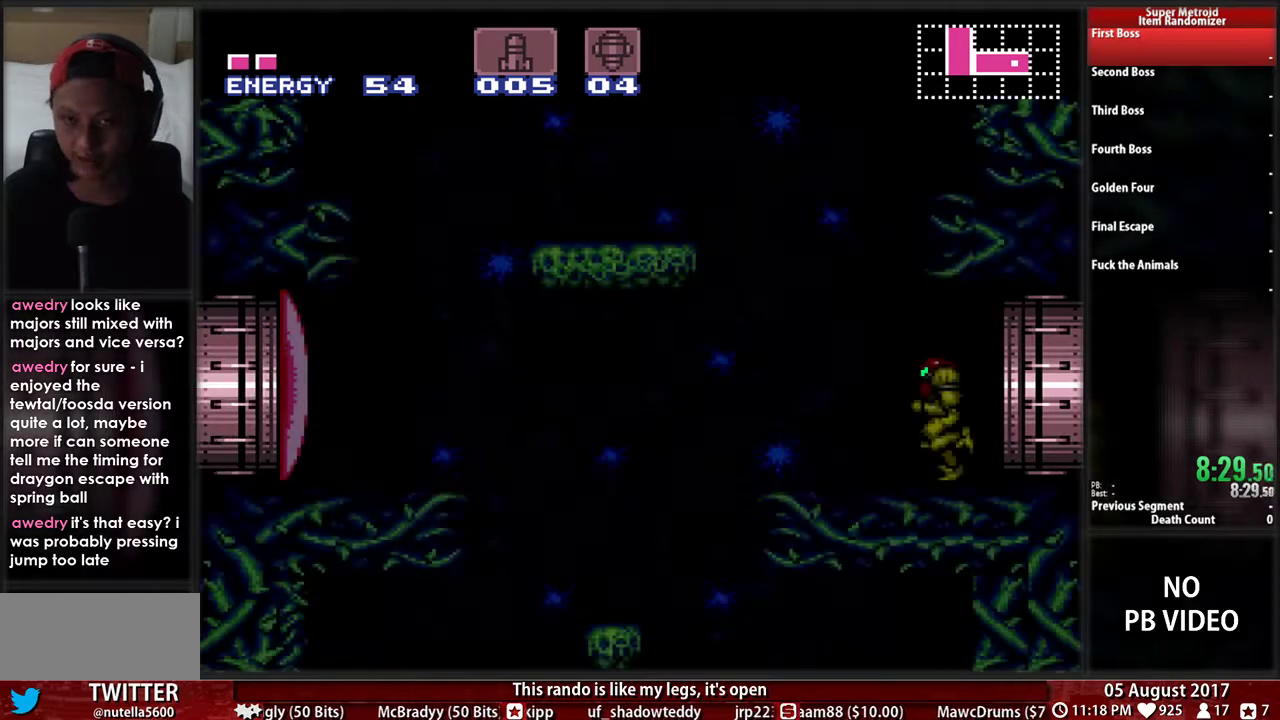
Gameplay with a controller (Nintendo layout); each line is a JSON object with the inputs held at the frame after it. "events" lists button and stick changes between this image and that frame as [ms after this image, input, new state], when the widget could be followed in between. Not read: L3 R1 R3 SELECT START.
{"buttons": ["B", "DPAD_LEFT"], "events": []}
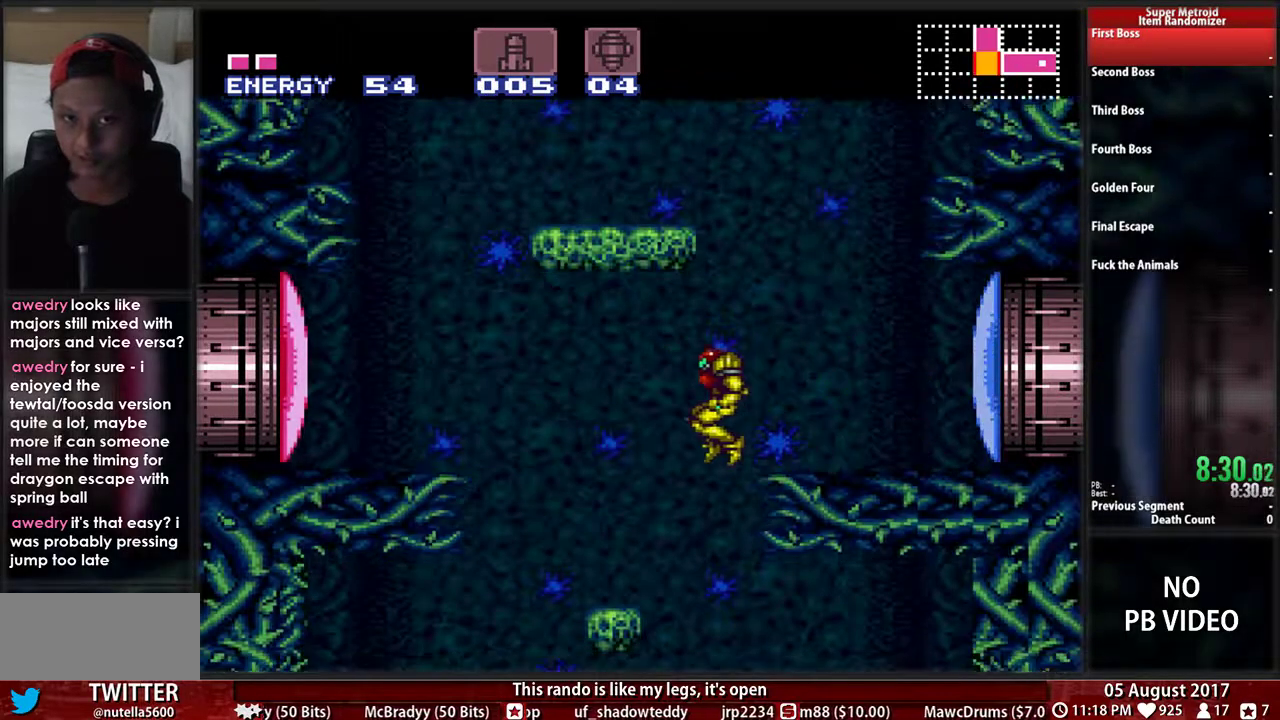
{"buttons": ["B"], "events": [[83, "Y", "down"], [250, "Y", "up"], [333, "Y", "down"], [467, "DPAD_LEFT", "up"], [500, "Y", "up"]]}
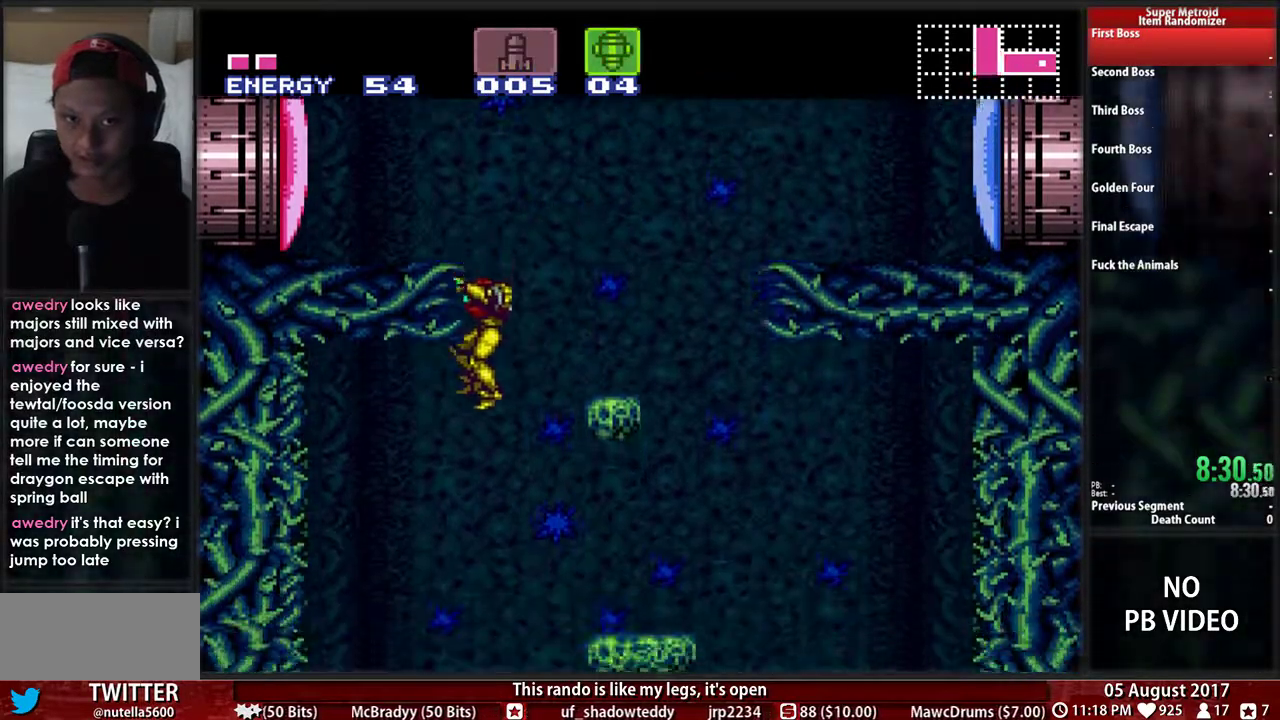
{"buttons": ["B", "X", "Y"]}
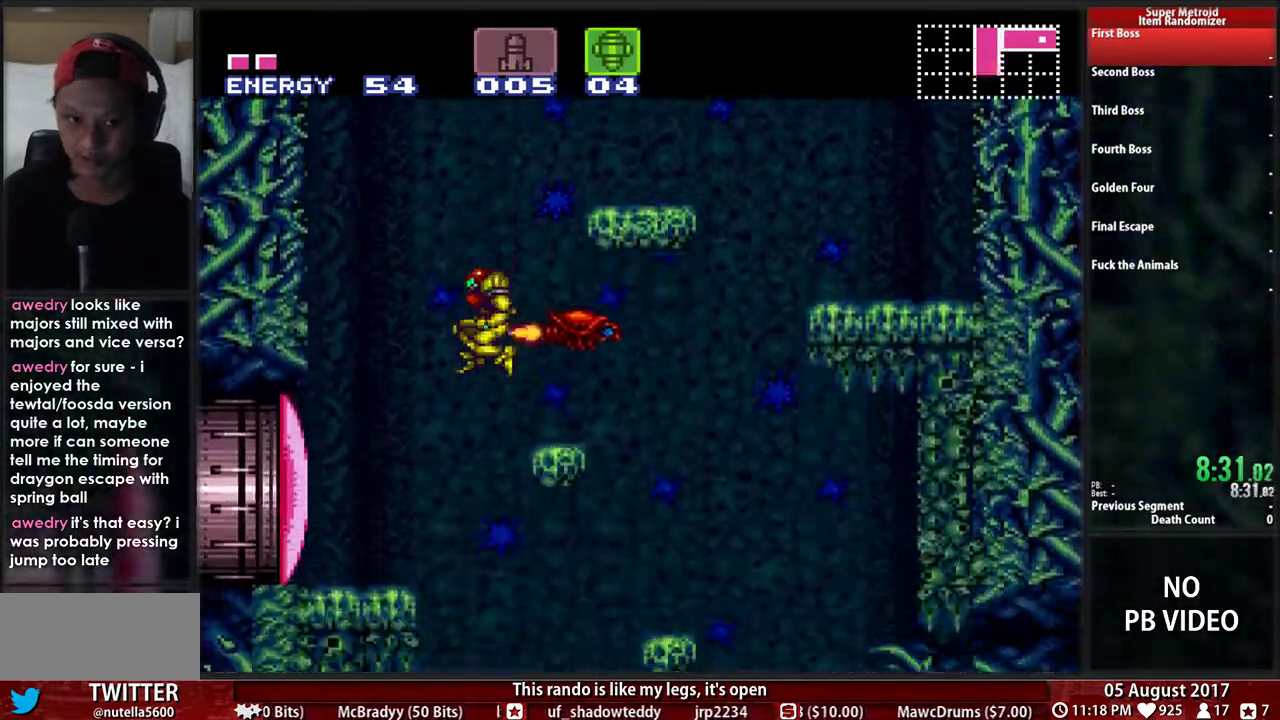
{"buttons": ["B", "DPAD_LEFT"], "events": [[50, "X", "up"], [67, "Y", "up"], [467, "DPAD_LEFT", "down"]]}
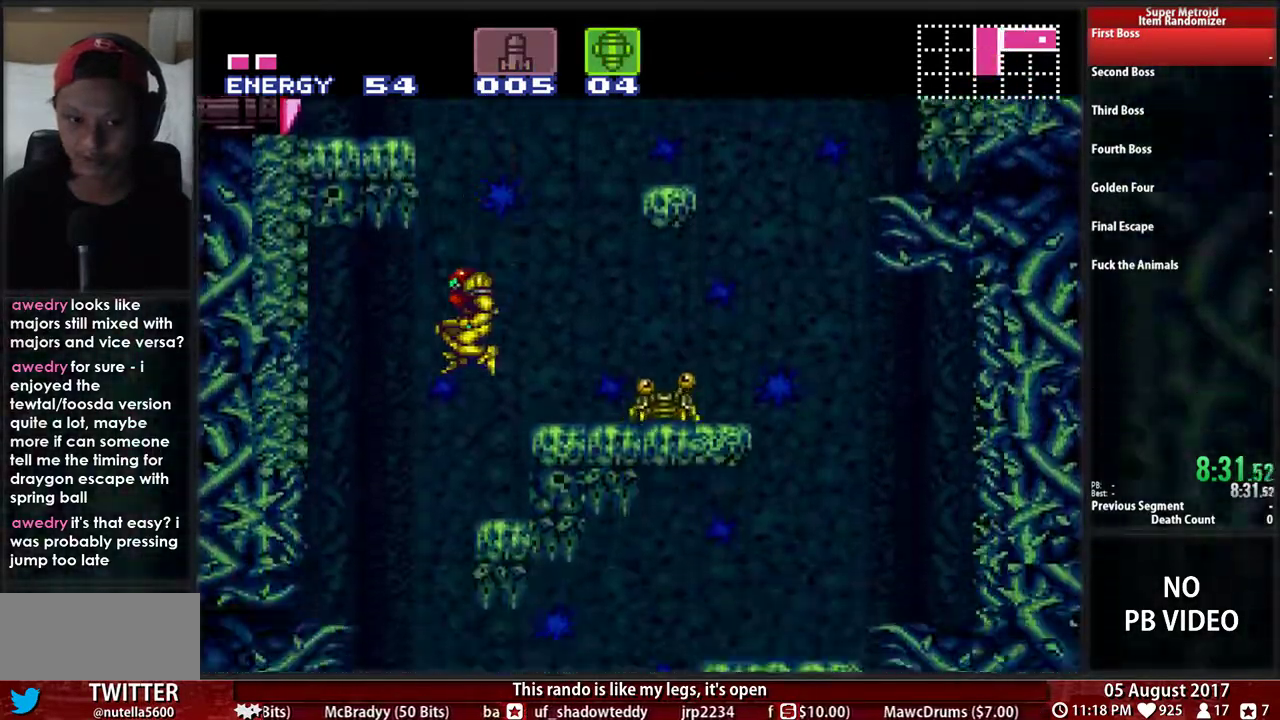
{"buttons": ["B", "DPAD_RIGHT"]}
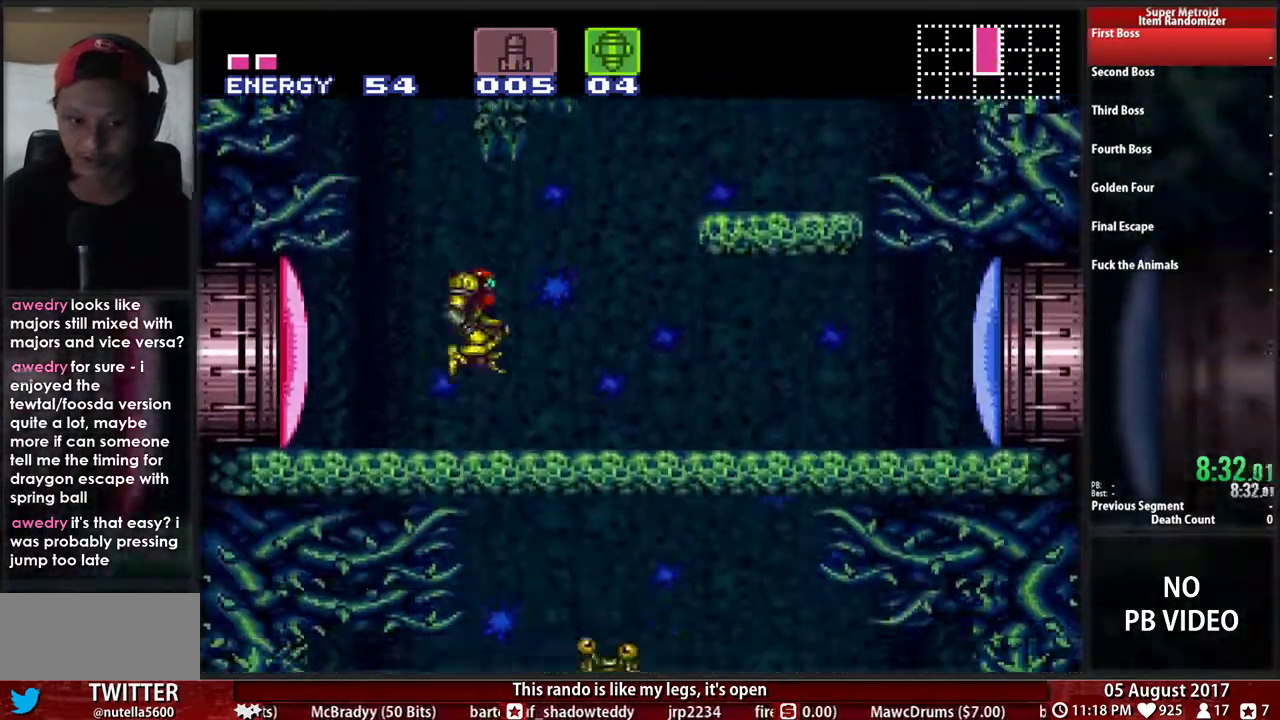
{"buttons": ["B", "DPAD_RIGHT"], "events": [[67, "X", "down"], [250, "X", "up"]]}
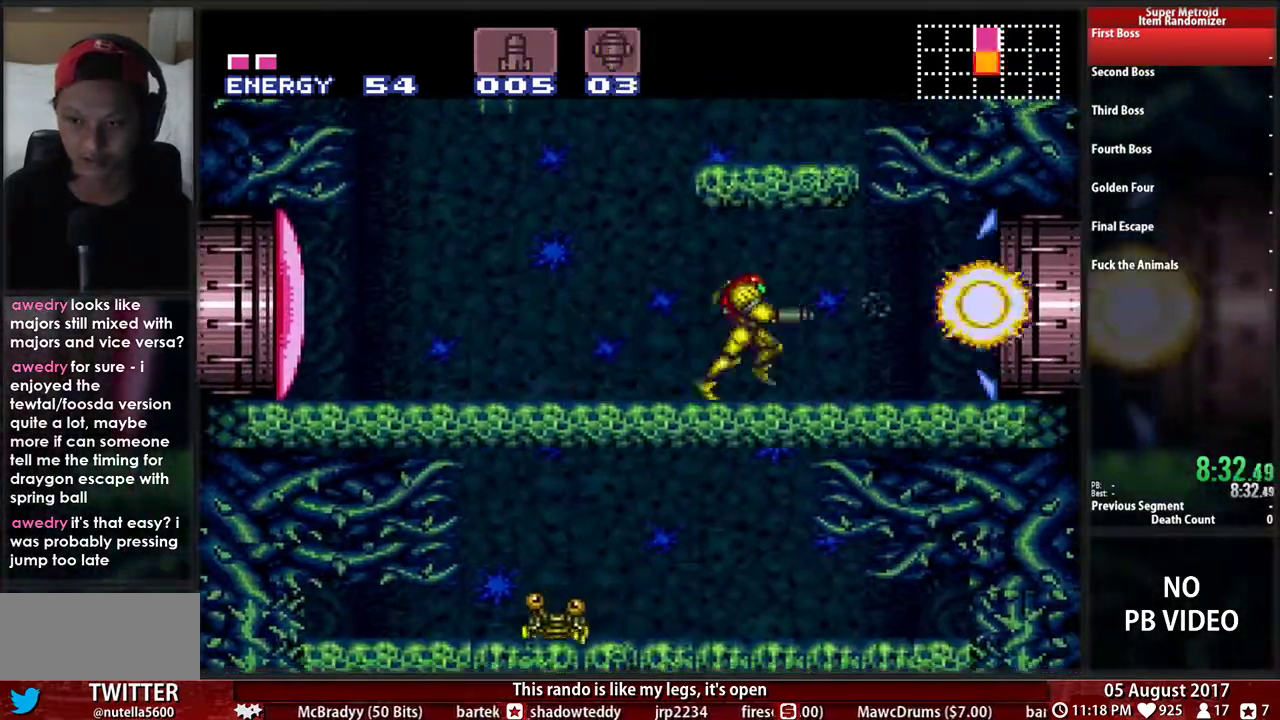
{"buttons": ["B", "DPAD_LEFT"], "events": [[83, "DPAD_RIGHT", "up"], [133, "DPAD_LEFT", "down"]]}
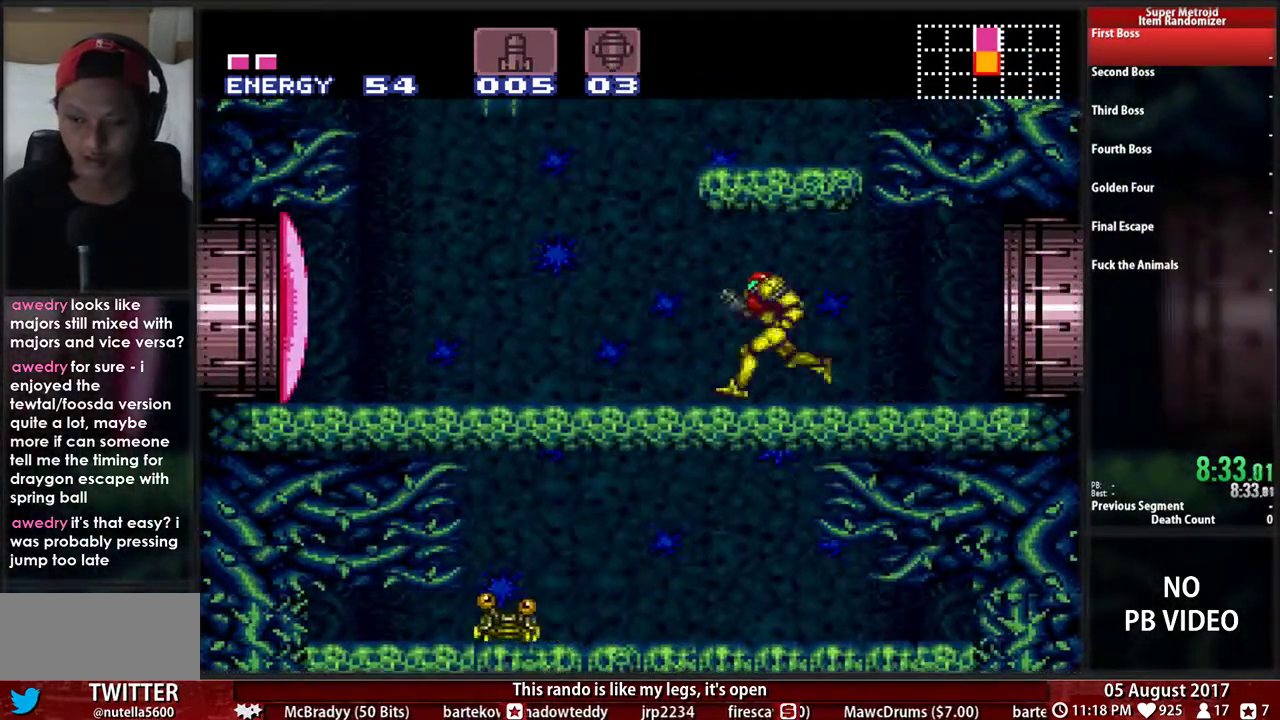
{"buttons": ["B", "DPAD_RIGHT"], "events": [[150, "DPAD_LEFT", "up"], [183, "DPAD_RIGHT", "down"]]}
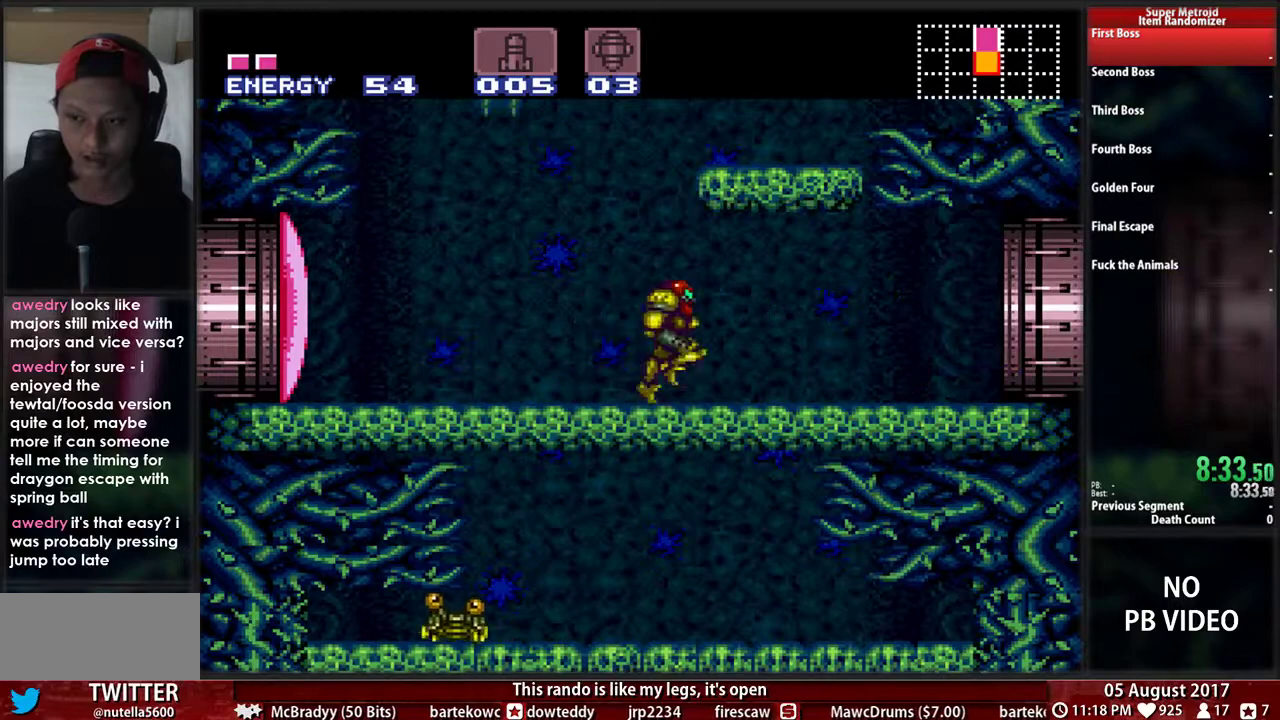
{"buttons": ["B", "DPAD_RIGHT"], "events": []}
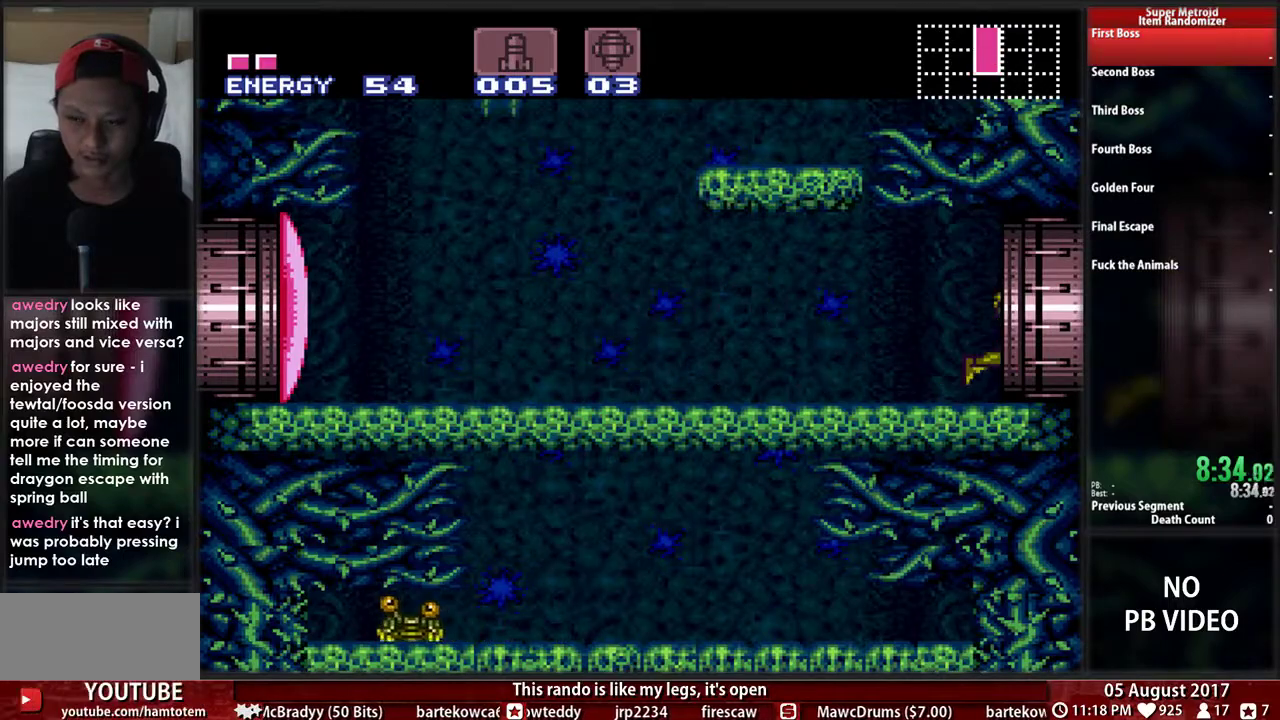
{"buttons": [], "events": [[133, "B", "up"], [200, "DPAD_RIGHT", "up"]]}
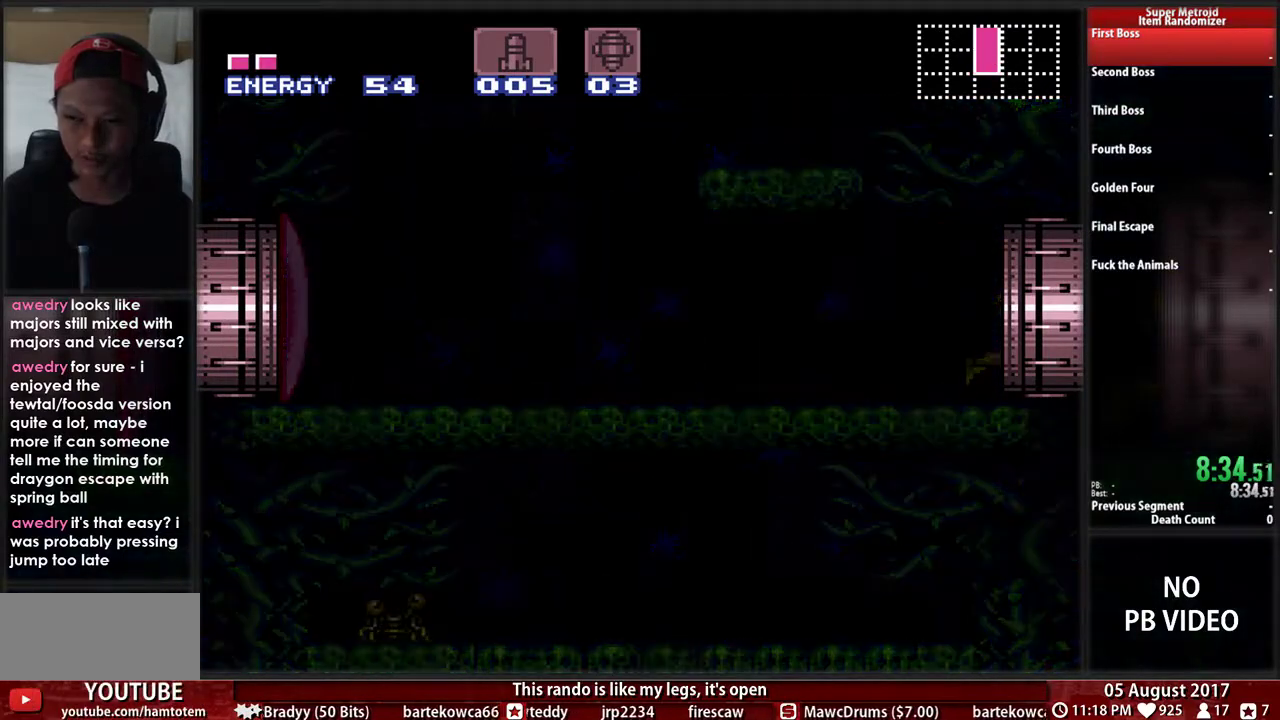
{"buttons": [], "events": []}
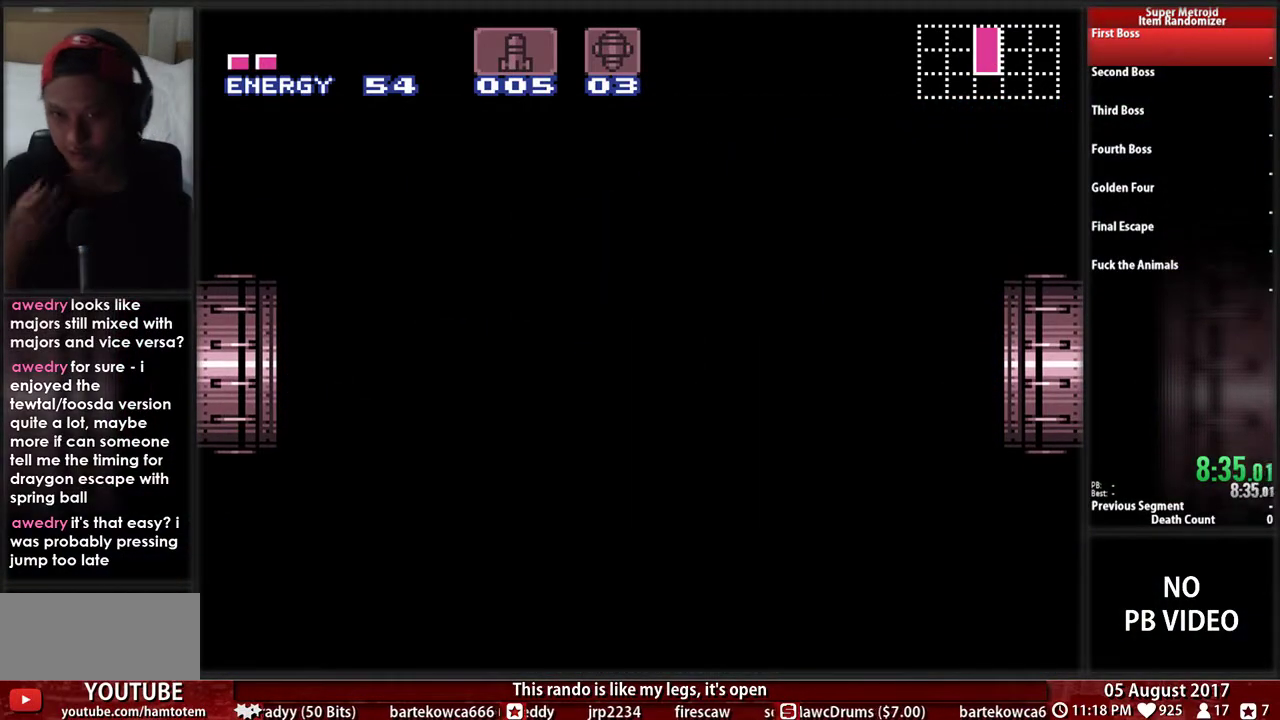
{"buttons": [], "events": []}
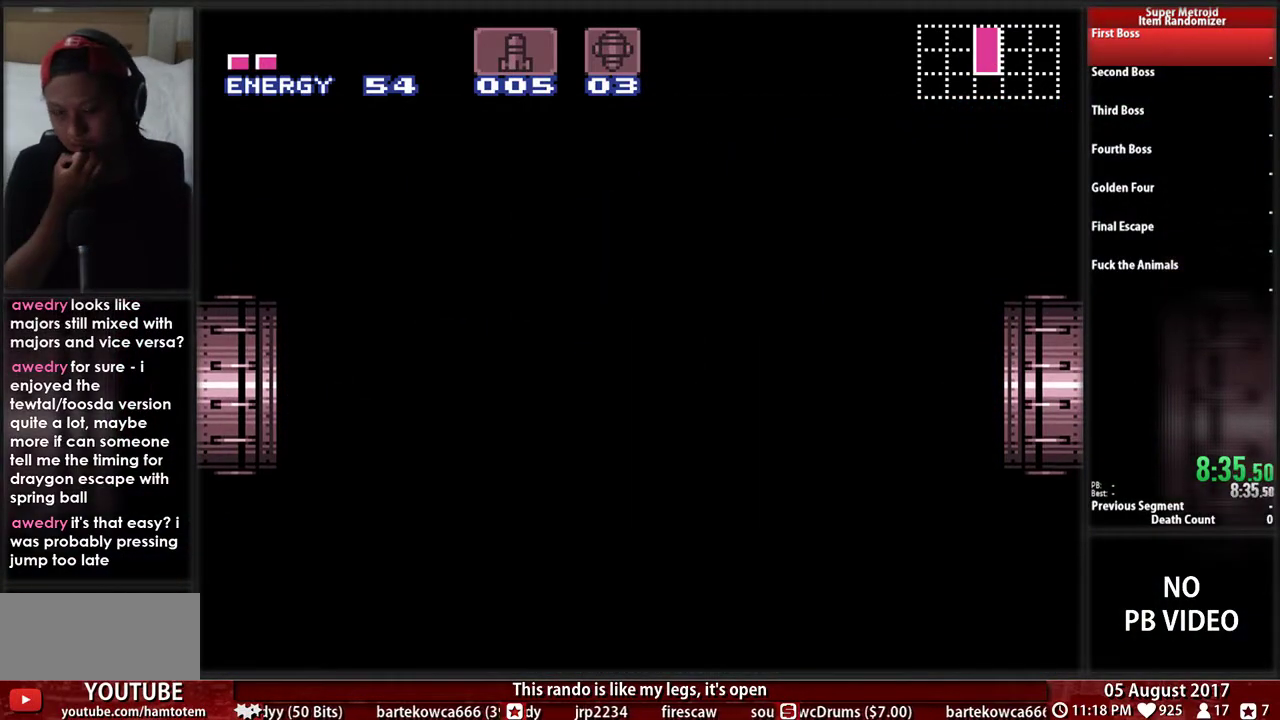
{"buttons": [], "events": []}
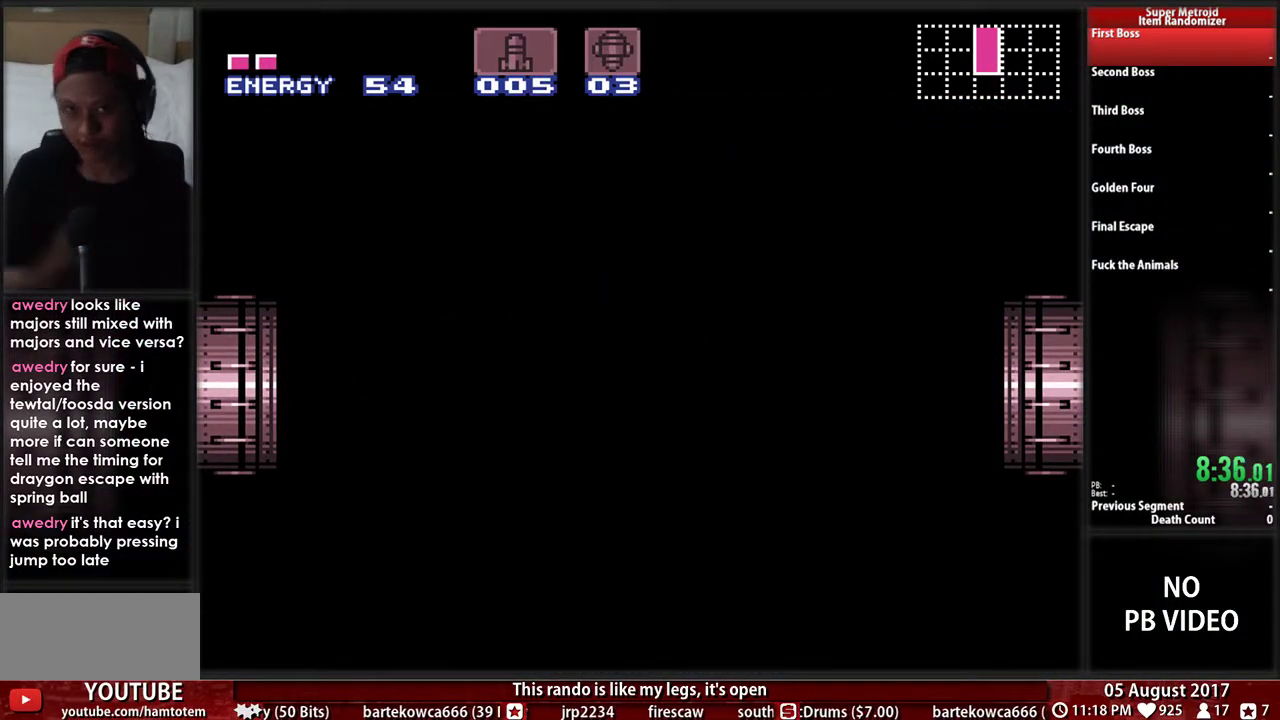
{"buttons": ["DPAD_RIGHT"], "events": [[250, "DPAD_RIGHT", "down"]]}
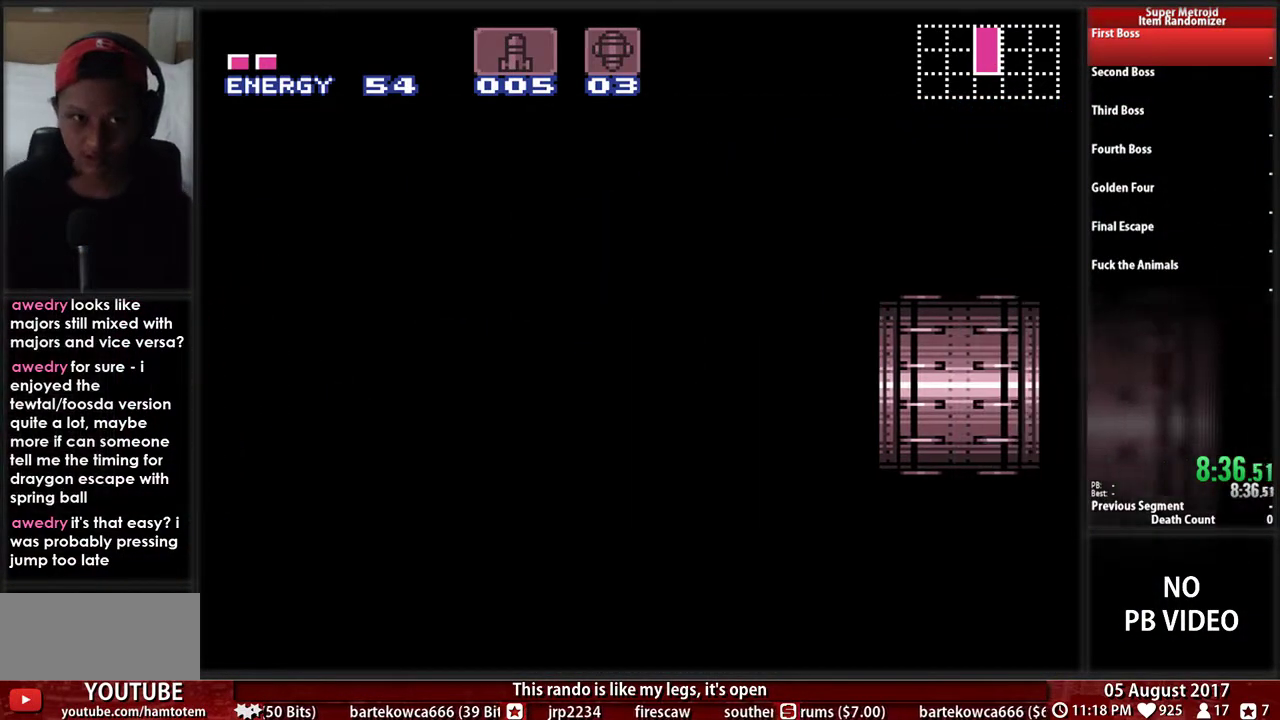
{"buttons": ["B", "DPAD_RIGHT"], "events": [[333, "B", "down"]]}
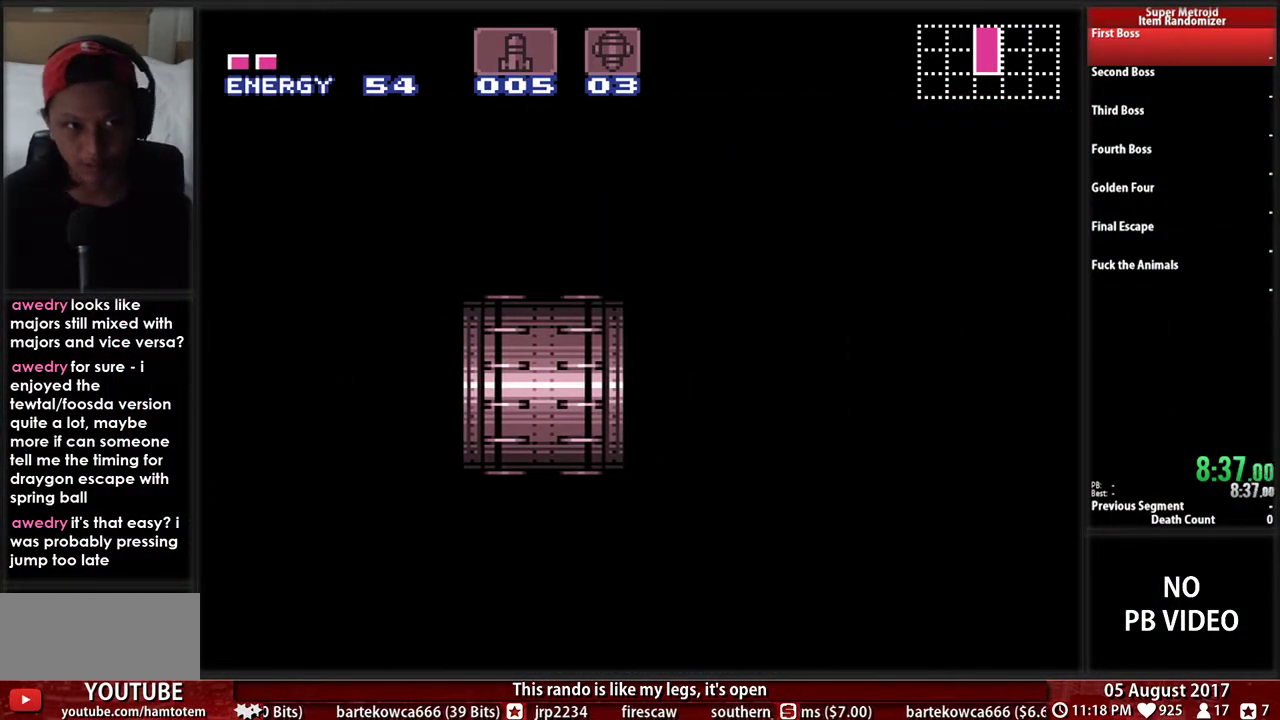
{"buttons": ["B", "DPAD_RIGHT"], "events": []}
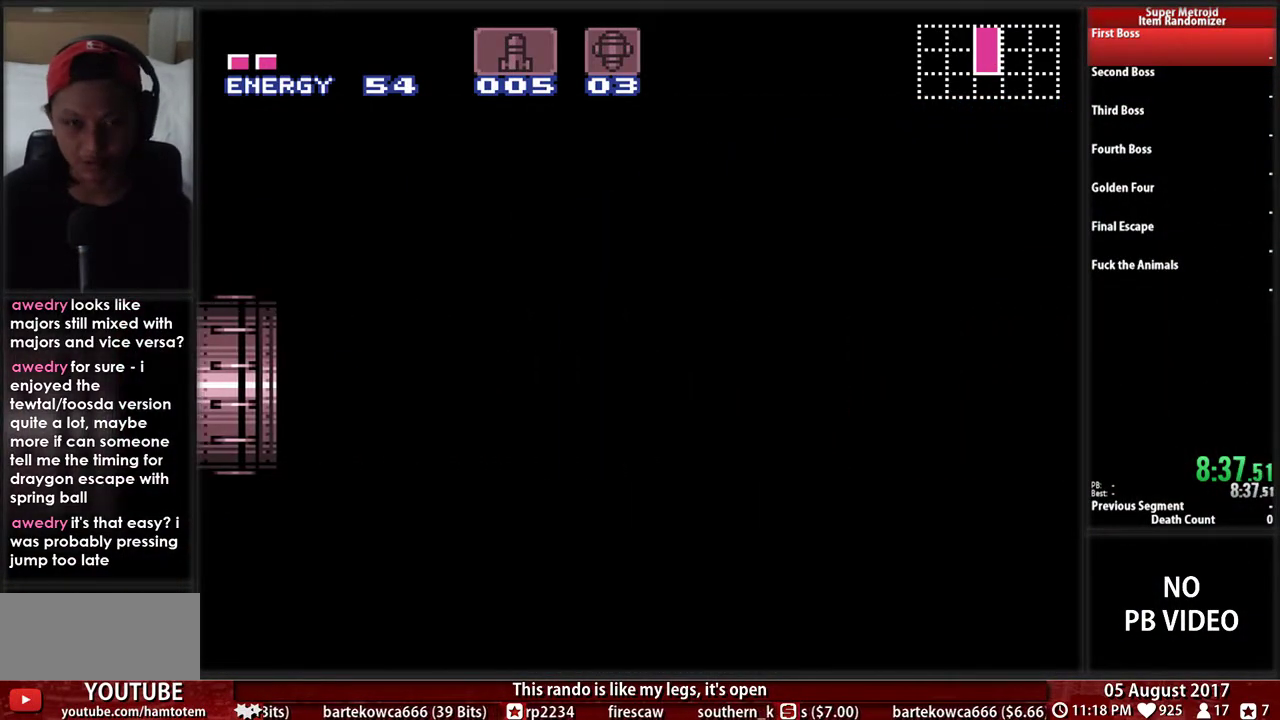
{"buttons": ["B", "DPAD_RIGHT"], "events": []}
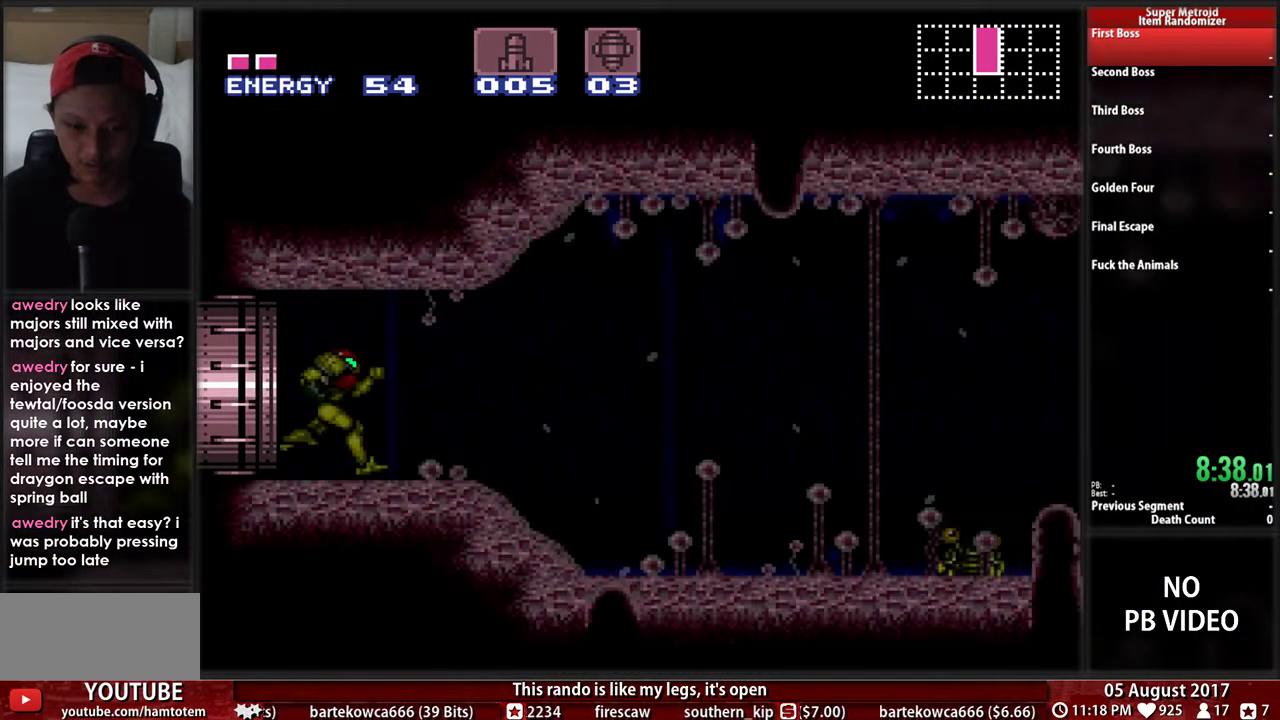
{"buttons": ["B", "DPAD_RIGHT"], "events": []}
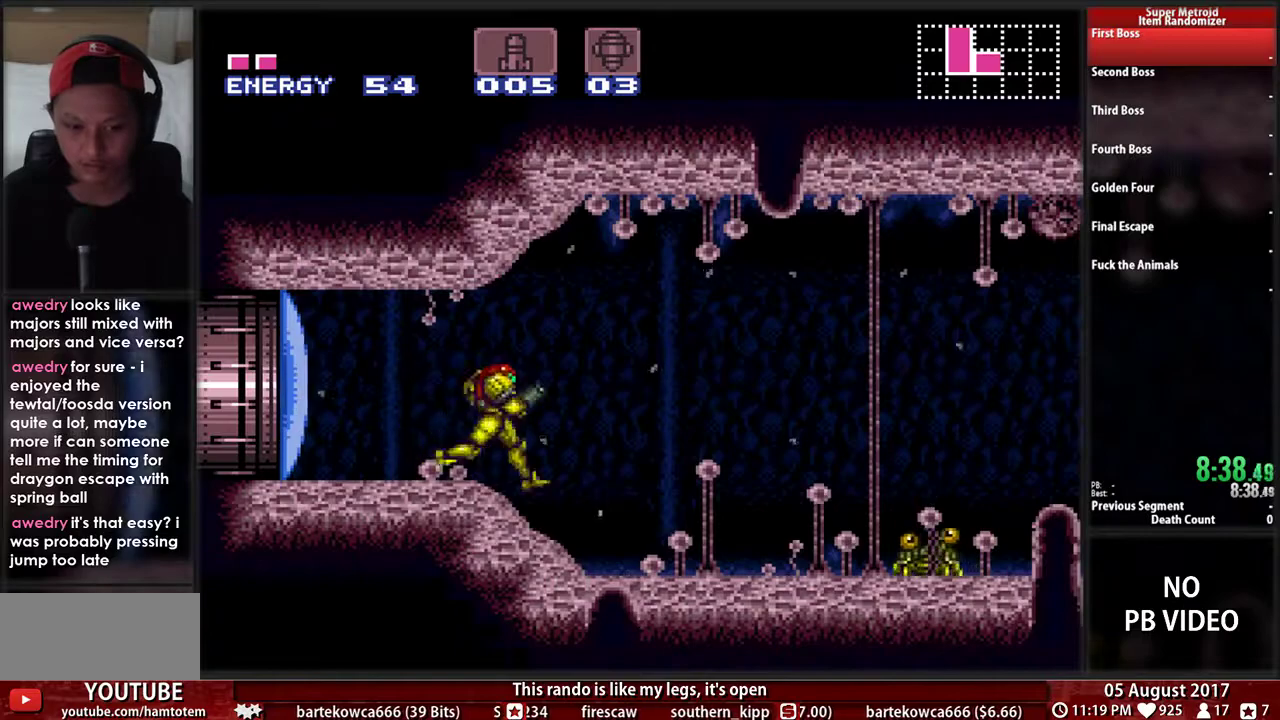
{"buttons": ["A", "DPAD_RIGHT"]}
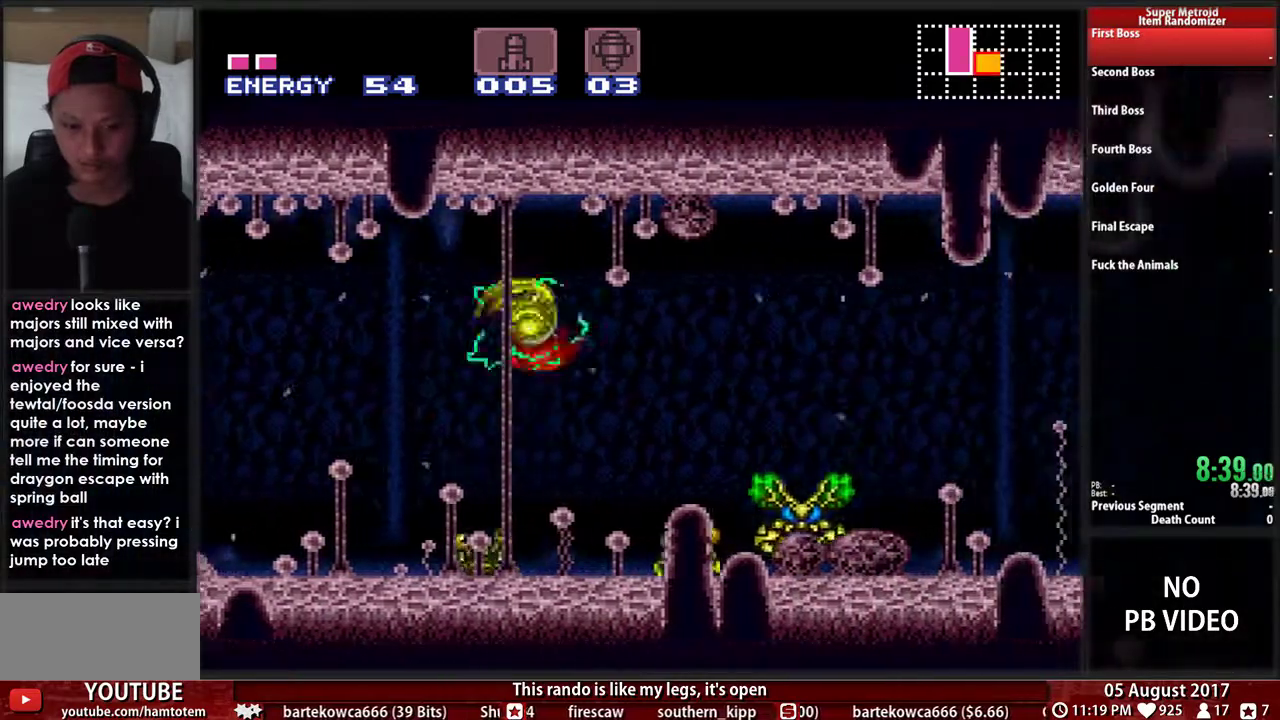
{"buttons": ["A", "DPAD_RIGHT"], "events": []}
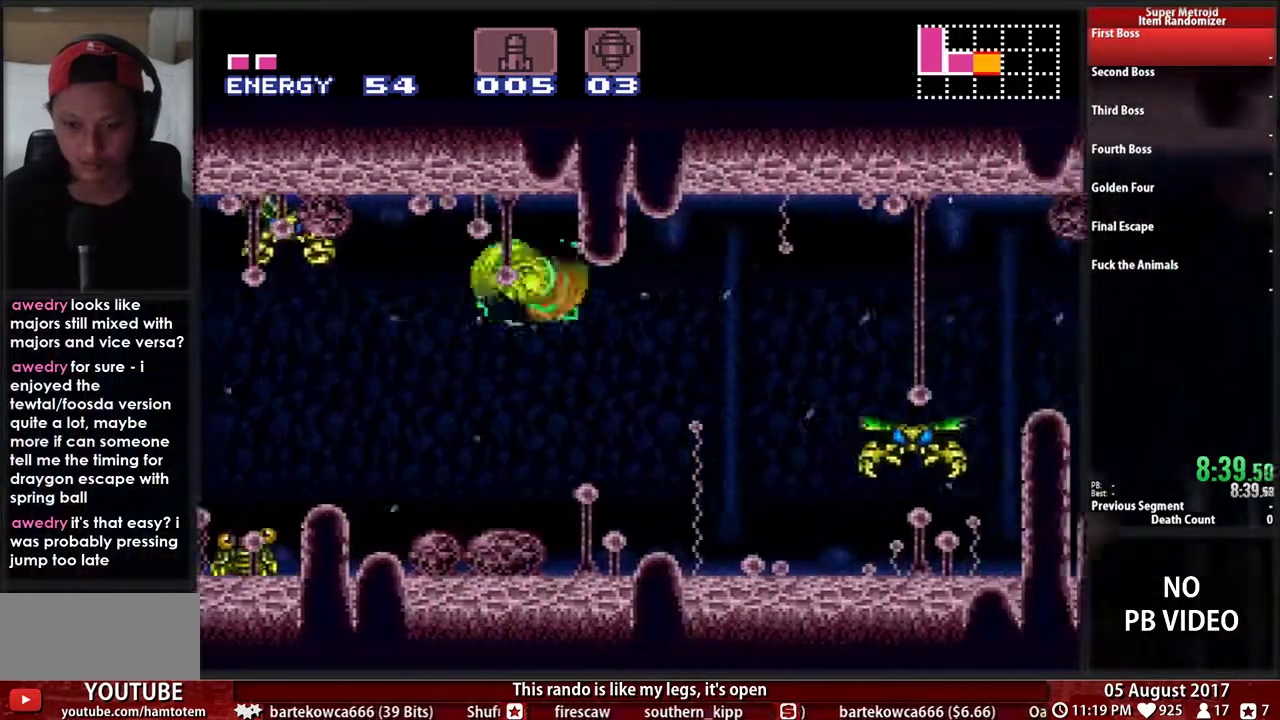
{"buttons": ["B", "DPAD_RIGHT"], "events": [[283, "A", "up"], [433, "B", "down"]]}
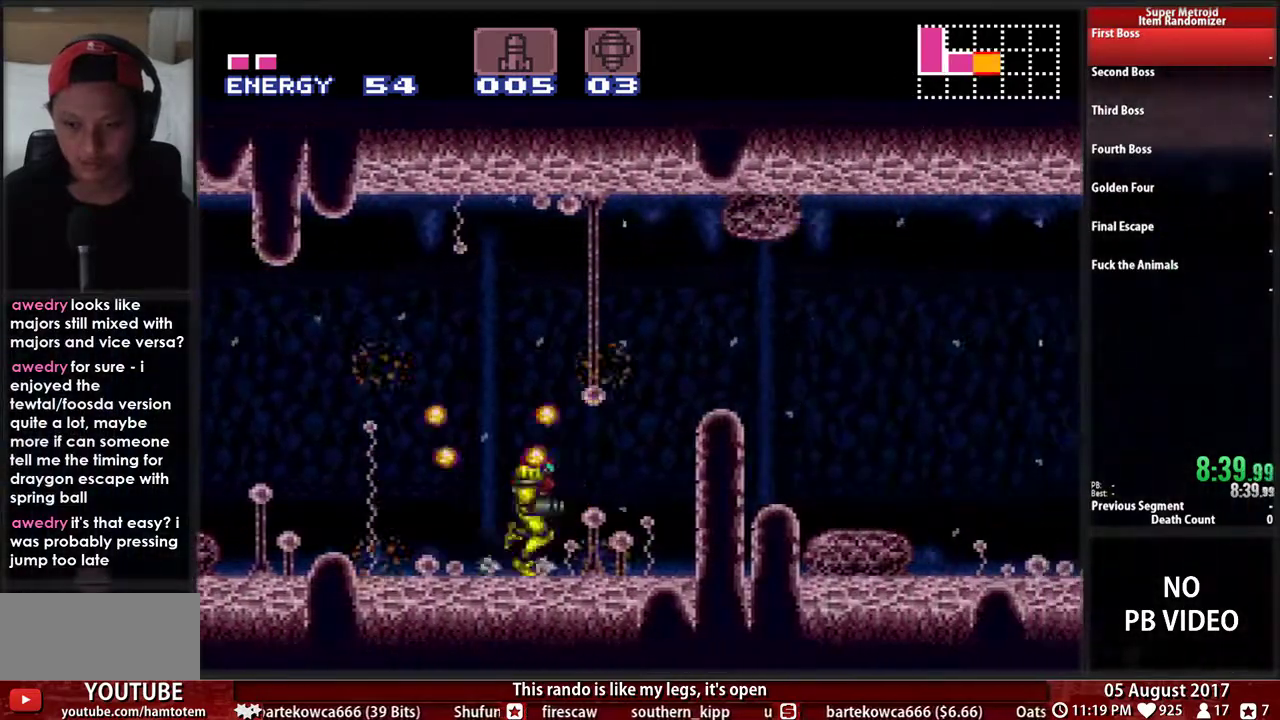
{"buttons": ["B", "DPAD_RIGHT"], "events": []}
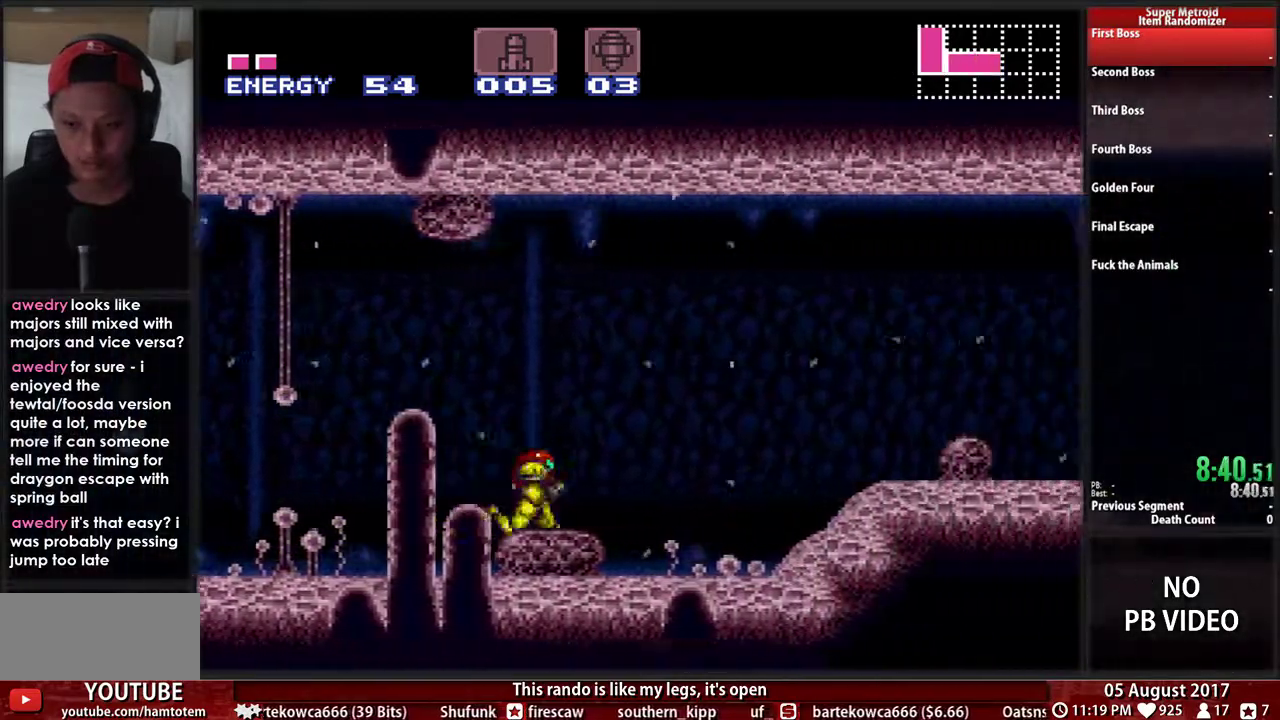
{"buttons": ["A", "DPAD_RIGHT"], "events": [[483, "A", "down"], [483, "B", "up"]]}
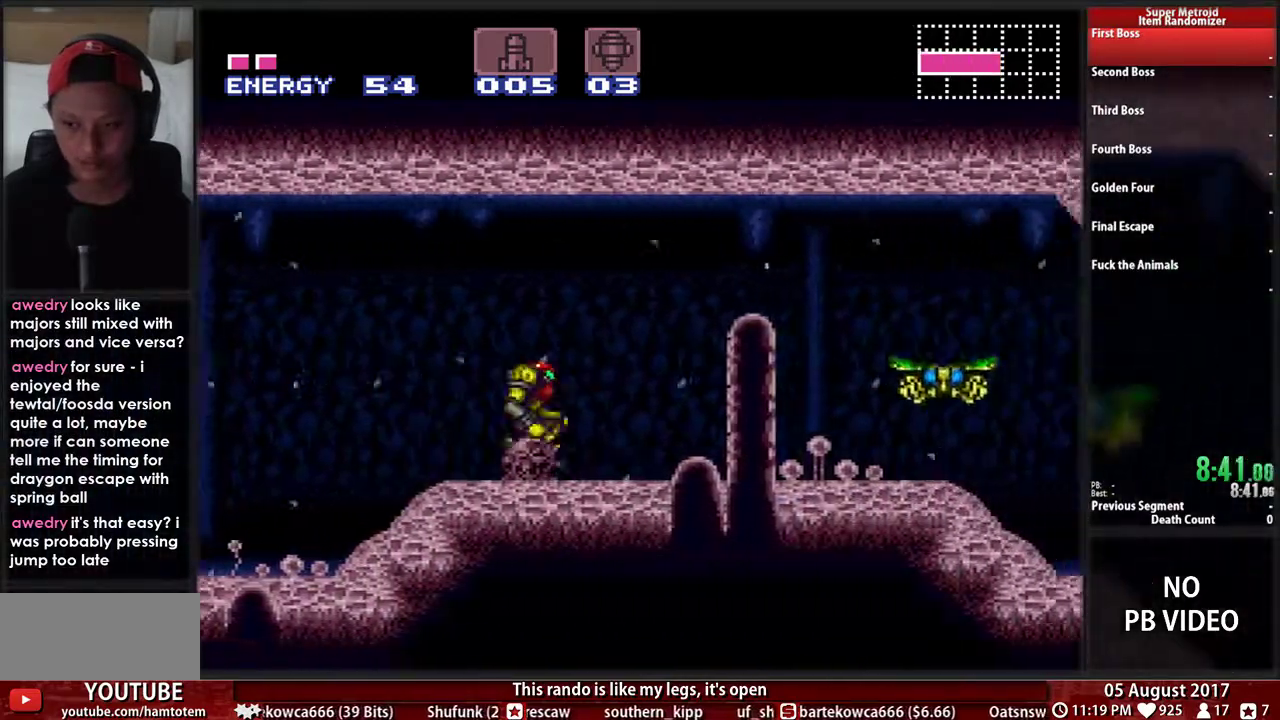
{"buttons": ["B", "DPAD_RIGHT"], "events": [[83, "A", "up"], [150, "A", "down"], [150, "B", "down"], [167, "Y", "down"], [183, "X", "down"], [217, "A", "up"], [250, "B", "up"], [250, "X", "up"], [267, "Y", "up"], [383, "B", "down"]]}
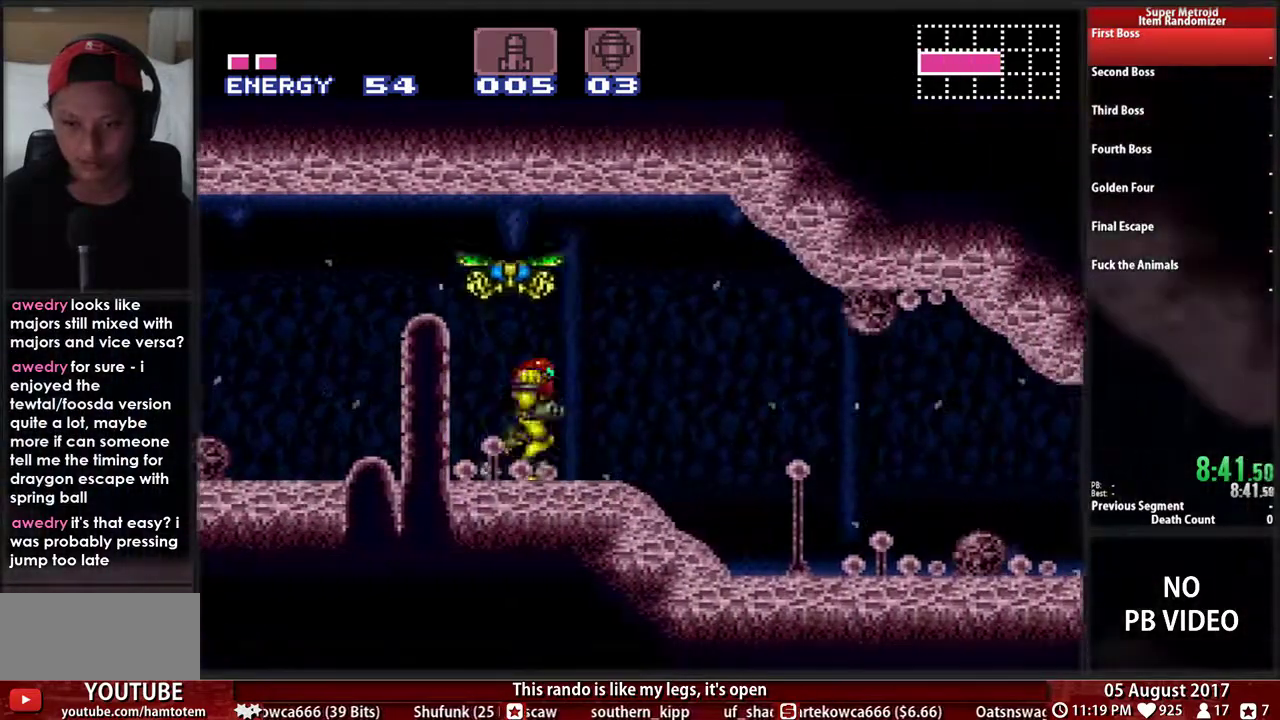
{"buttons": ["B", "DPAD_RIGHT"], "events": []}
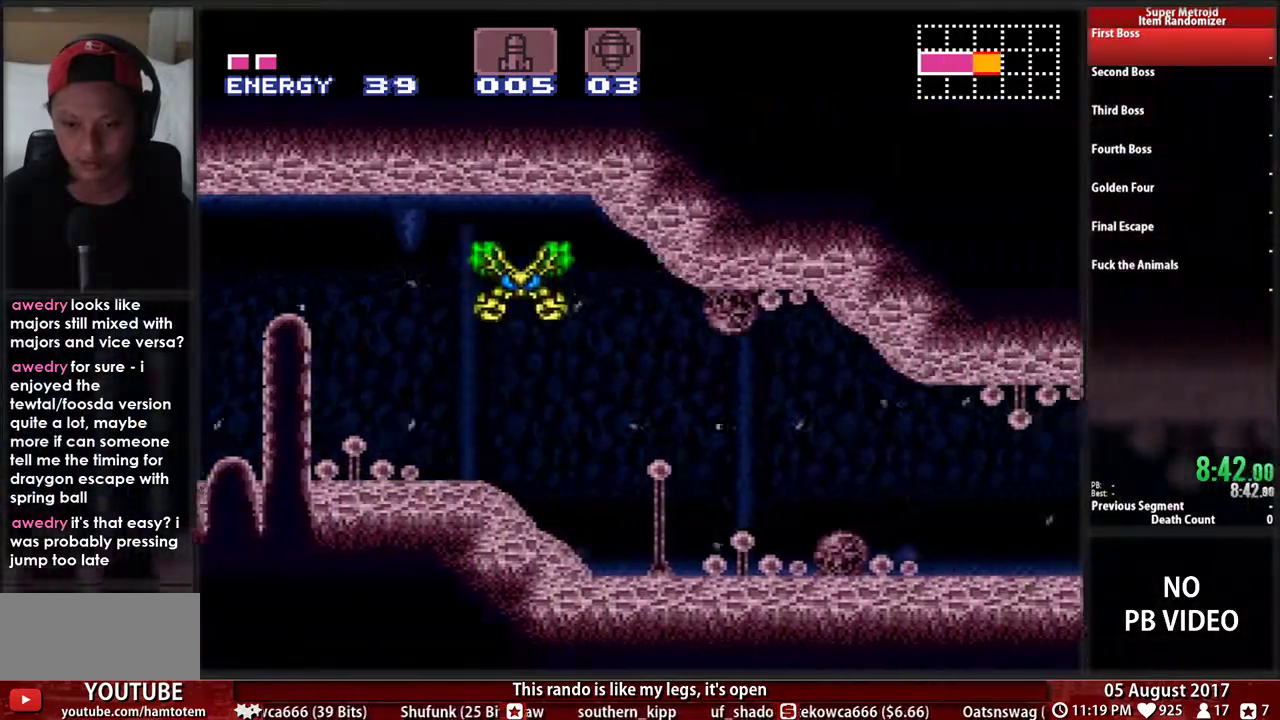
{"buttons": ["B"]}